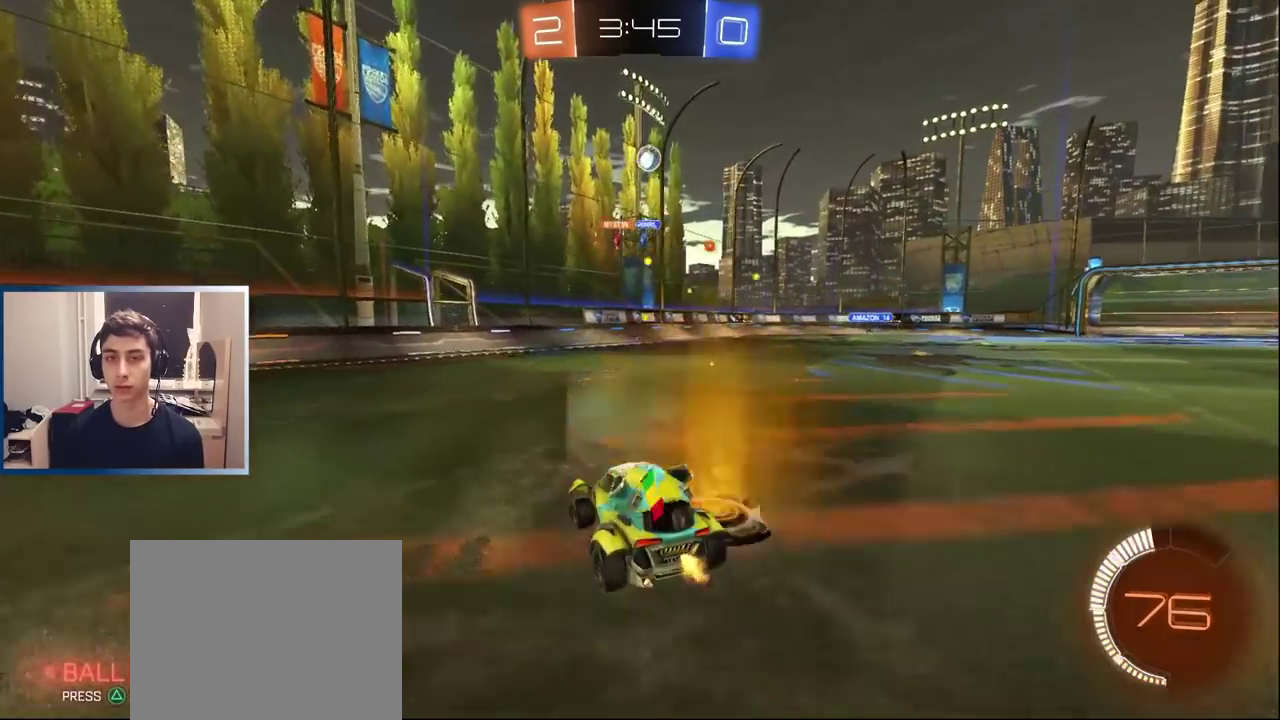
Gameplay with a controller (PlayStation layout); each line is a JSON object with the inputs held at the frame after it. "events" lists button and stick changes between this image and that frame as [ms after this image, input, new state], when the widget could be followed in between. Not read: L3 R1 R3.
{"buttons": [], "left_stick": "right", "right_stick": "center", "events": [[50, "left_stick", "center"], [117, "left_stick", "right"], [250, "L2", "down"], [350, "L2", "up"]]}
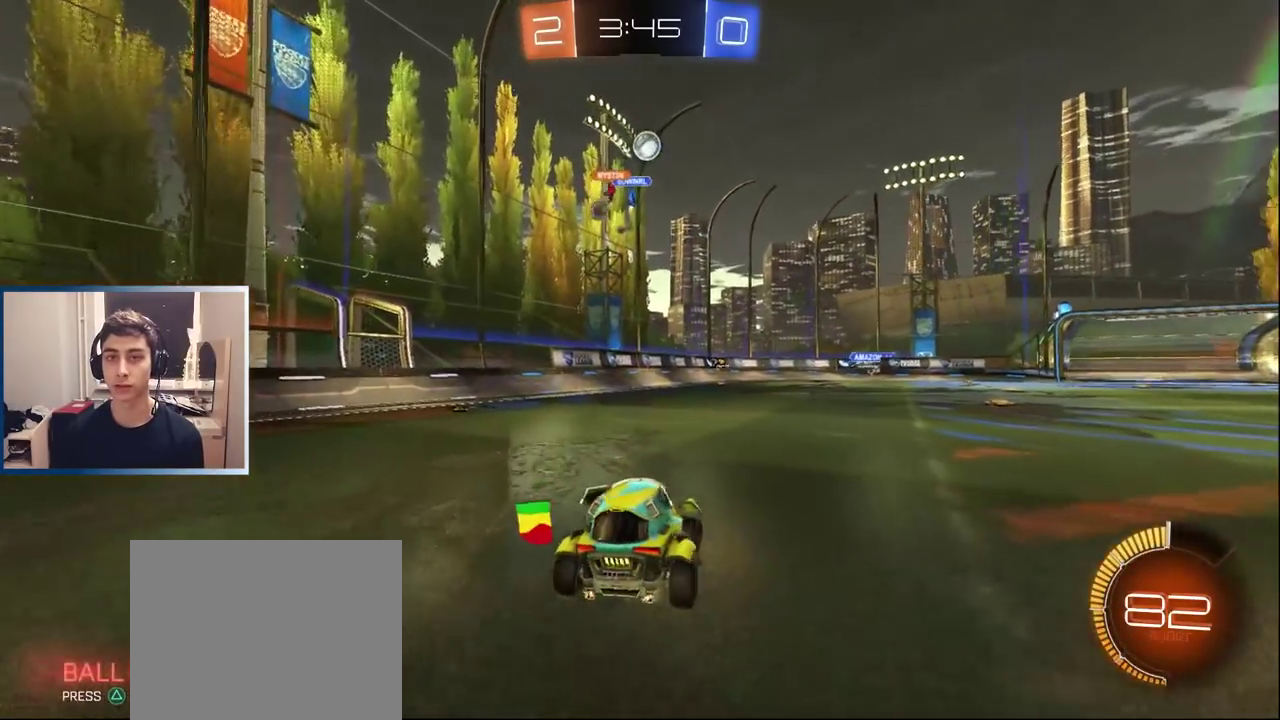
{"buttons": [], "left_stick": "right", "right_stick": "center", "events": []}
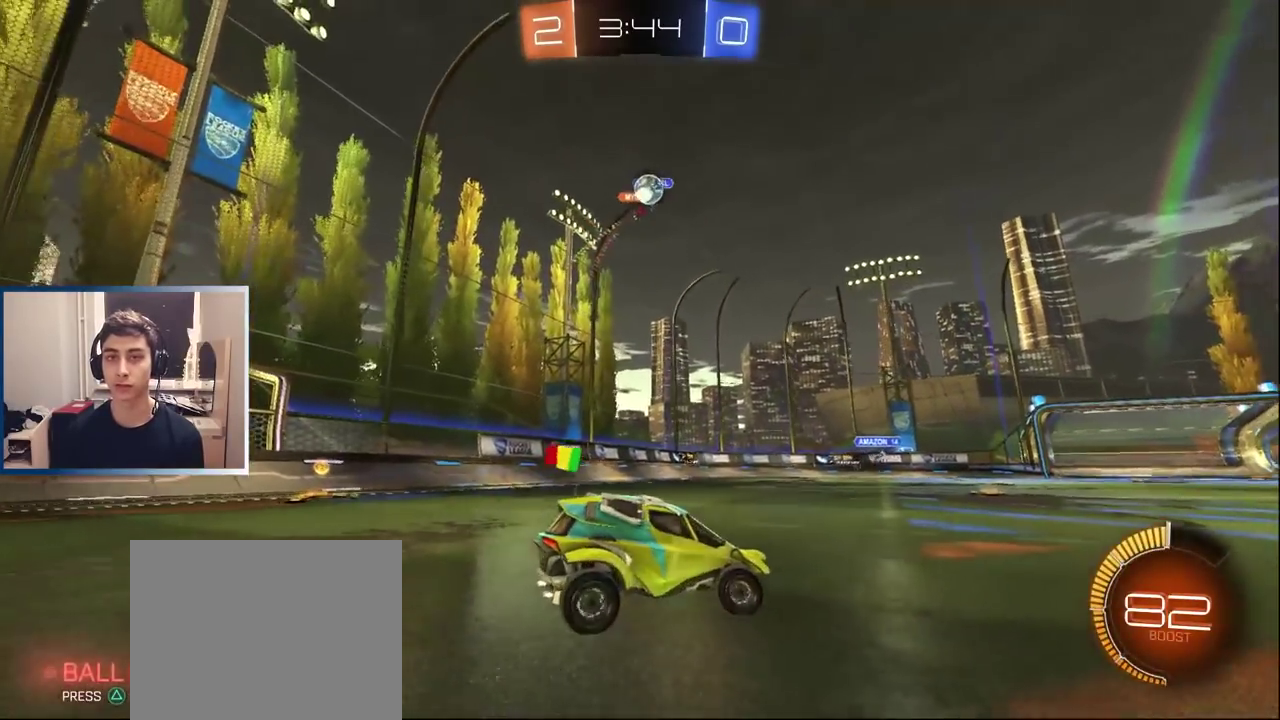
{"buttons": ["L1", "R2"], "left_stick": "left", "right_stick": "center", "events": [[50, "left_stick", "center"], [117, "R2", "down"], [117, "left_stick", "left"], [200, "L1", "down"], [317, "left_stick", "center"], [467, "left_stick", "left"]]}
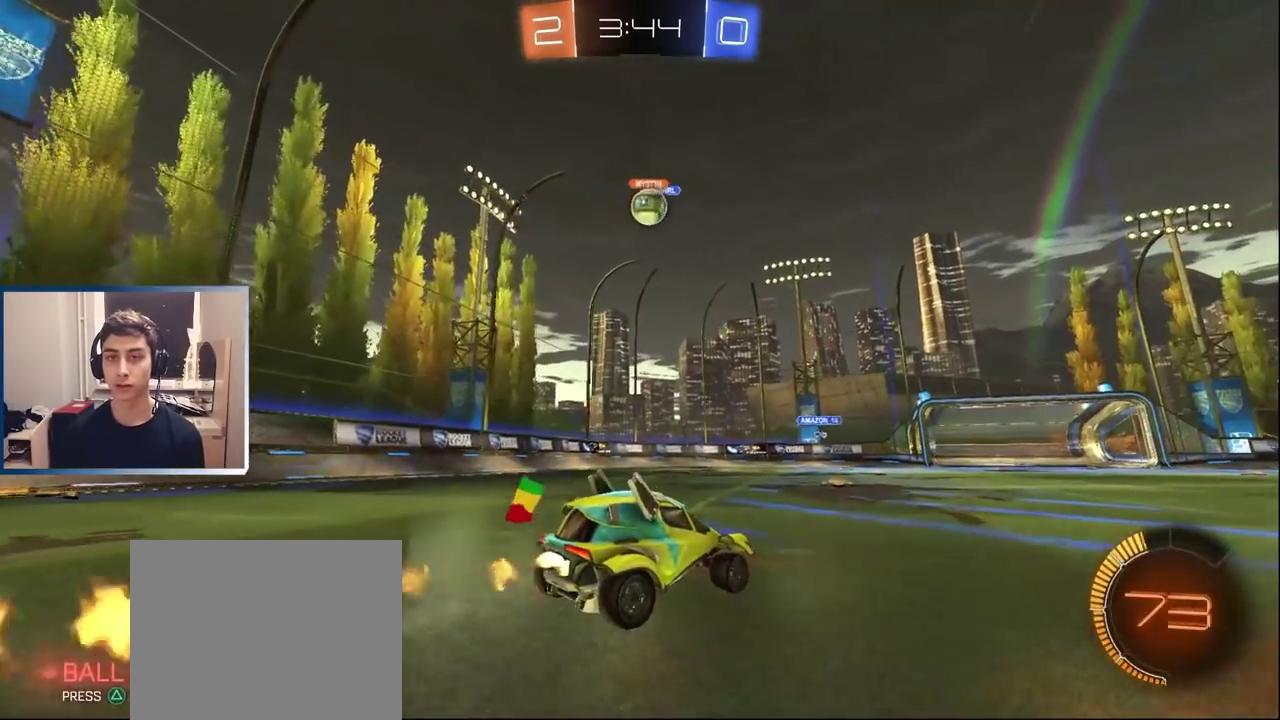
{"buttons": ["R2"], "left_stick": "right", "right_stick": "center", "events": [[17, "left_stick", "center"], [133, "L1", "up"], [150, "left_stick", "right"], [167, "R2", "up"], [450, "R2", "down"]]}
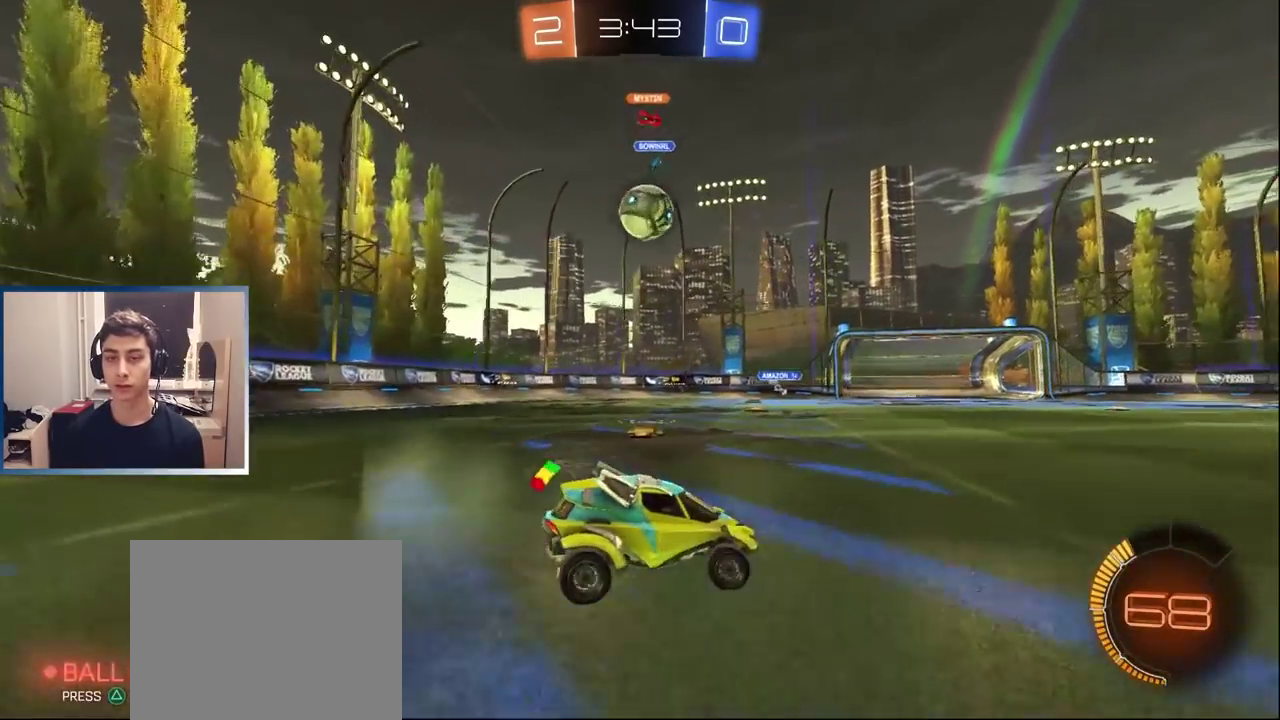
{"buttons": ["R2"], "left_stick": "left", "right_stick": "center", "events": [[367, "left_stick", "center"], [450, "left_stick", "left"]]}
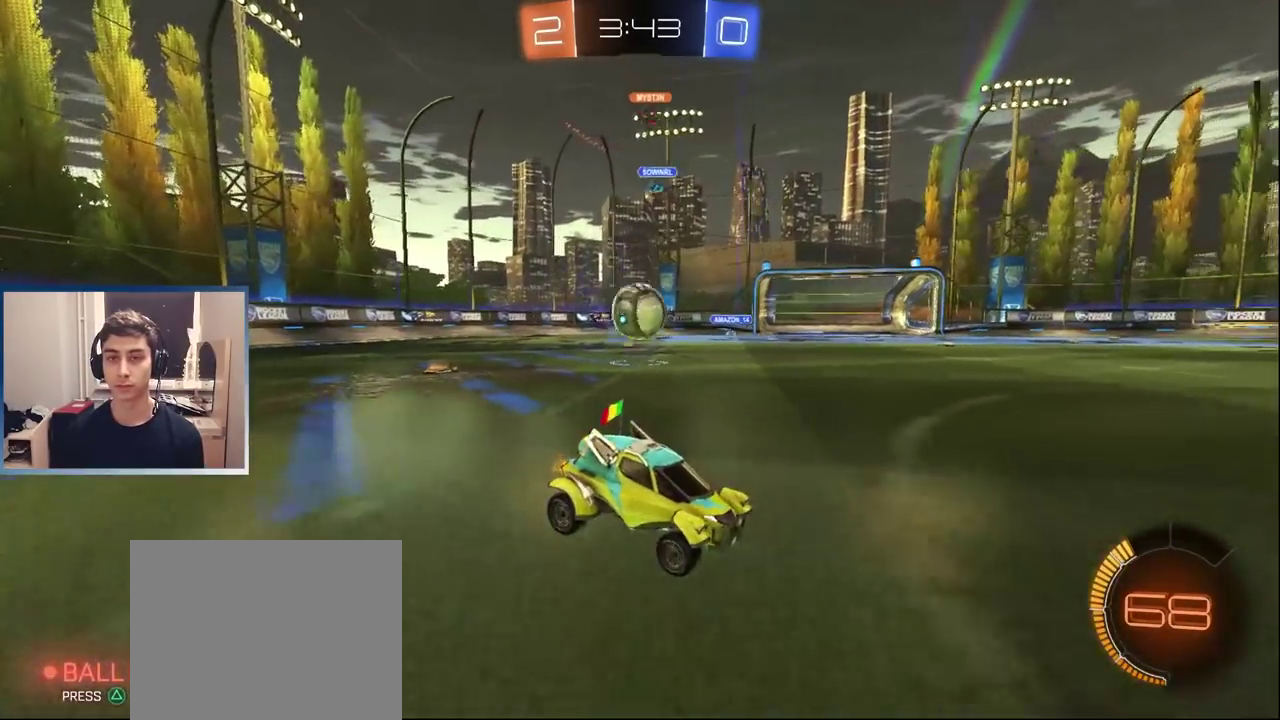
{"buttons": [], "left_stick": "center", "right_stick": "center", "events": [[117, "L2", "down"], [117, "R2", "up"], [250, "L2", "up"], [433, "left_stick", "center"]]}
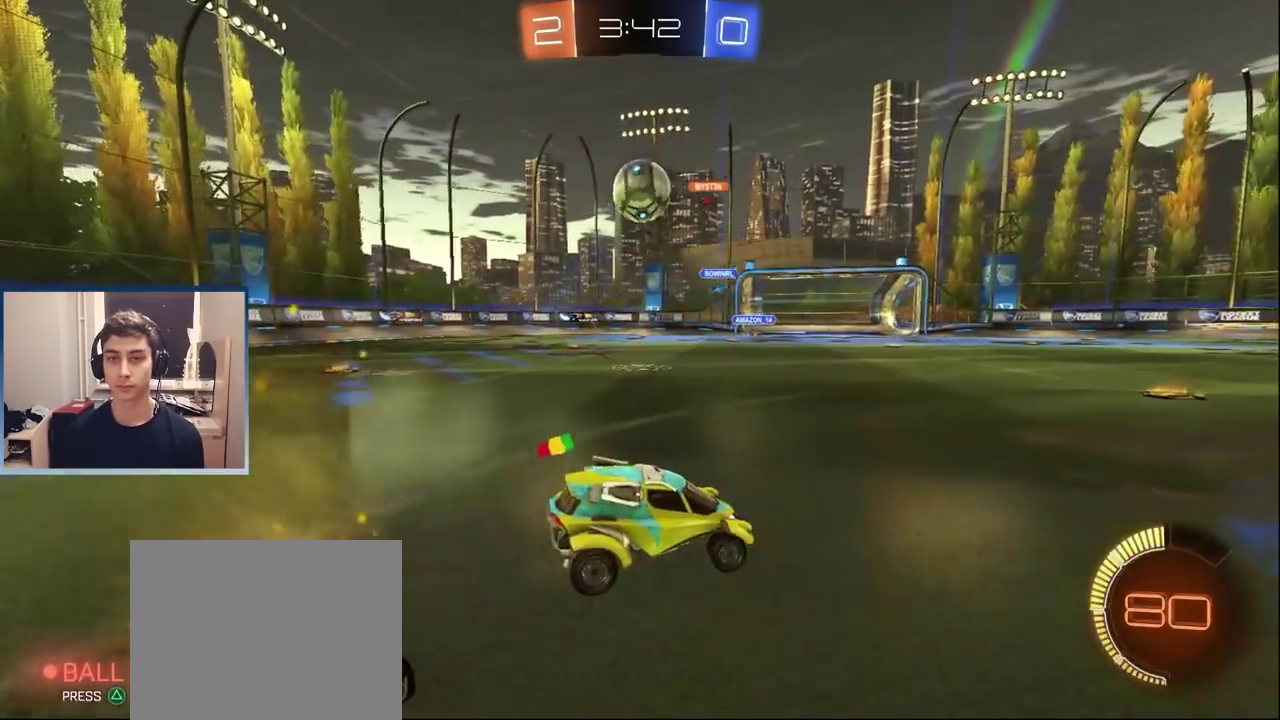
{"buttons": [], "left_stick": "center", "right_stick": "center", "events": [[117, "left_stick", "right"], [183, "R2", "down"], [400, "R2", "up"], [450, "left_stick", "center"]]}
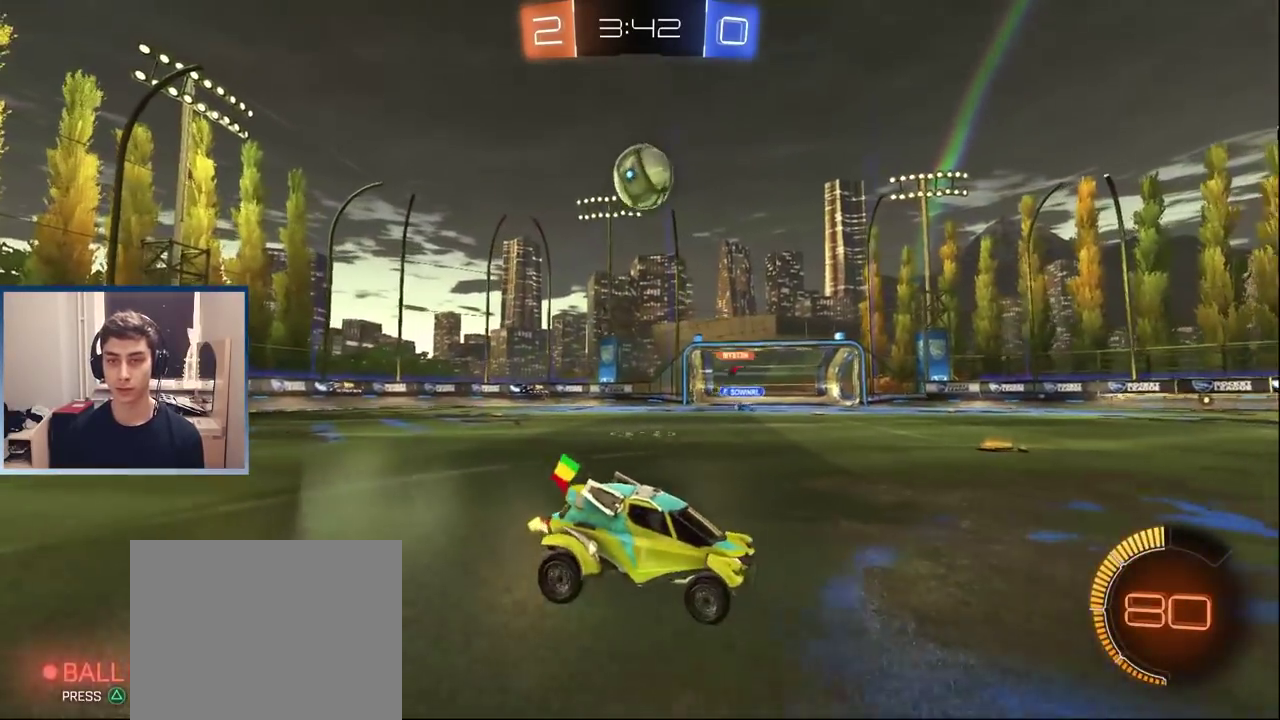
{"buttons": [], "left_stick": "center", "right_stick": "center", "events": [[17, "left_stick", "left"], [150, "R2", "down"], [333, "R2", "up"], [383, "left_stick", "center"]]}
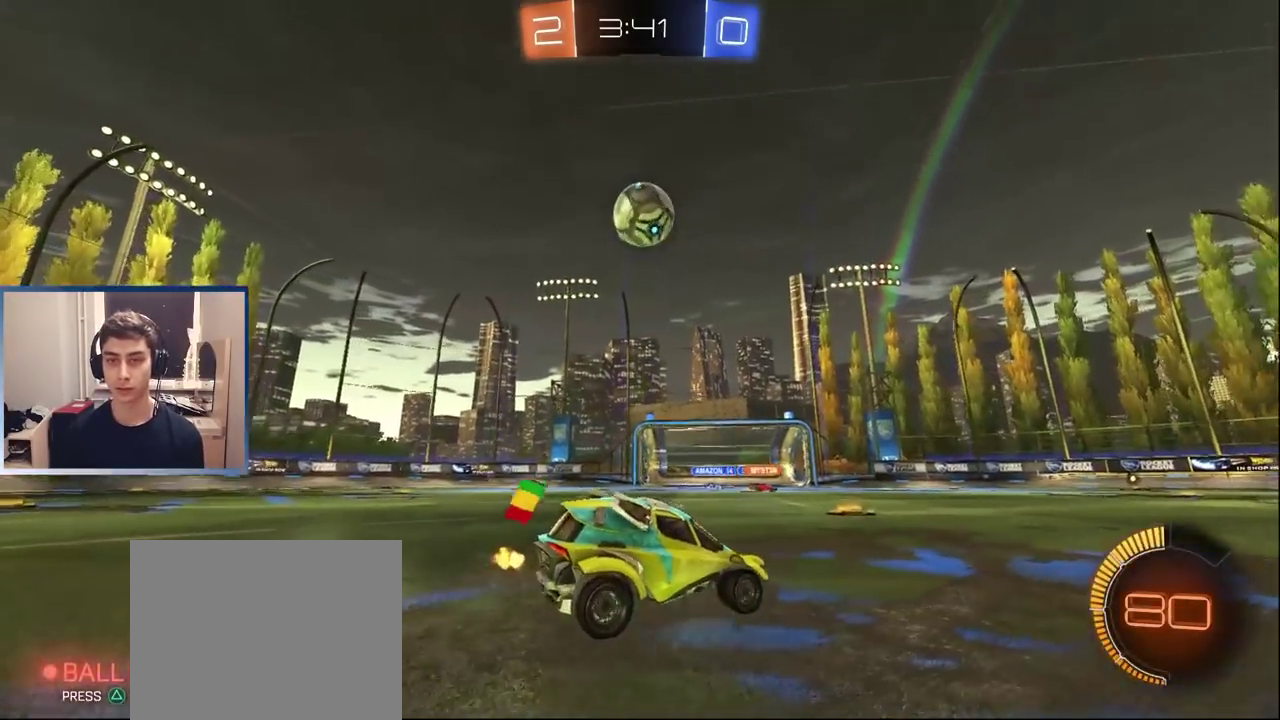
{"buttons": ["R2"], "left_stick": "left", "right_stick": "center", "events": [[150, "left_stick", "right"], [250, "R2", "down"], [450, "left_stick", "left"]]}
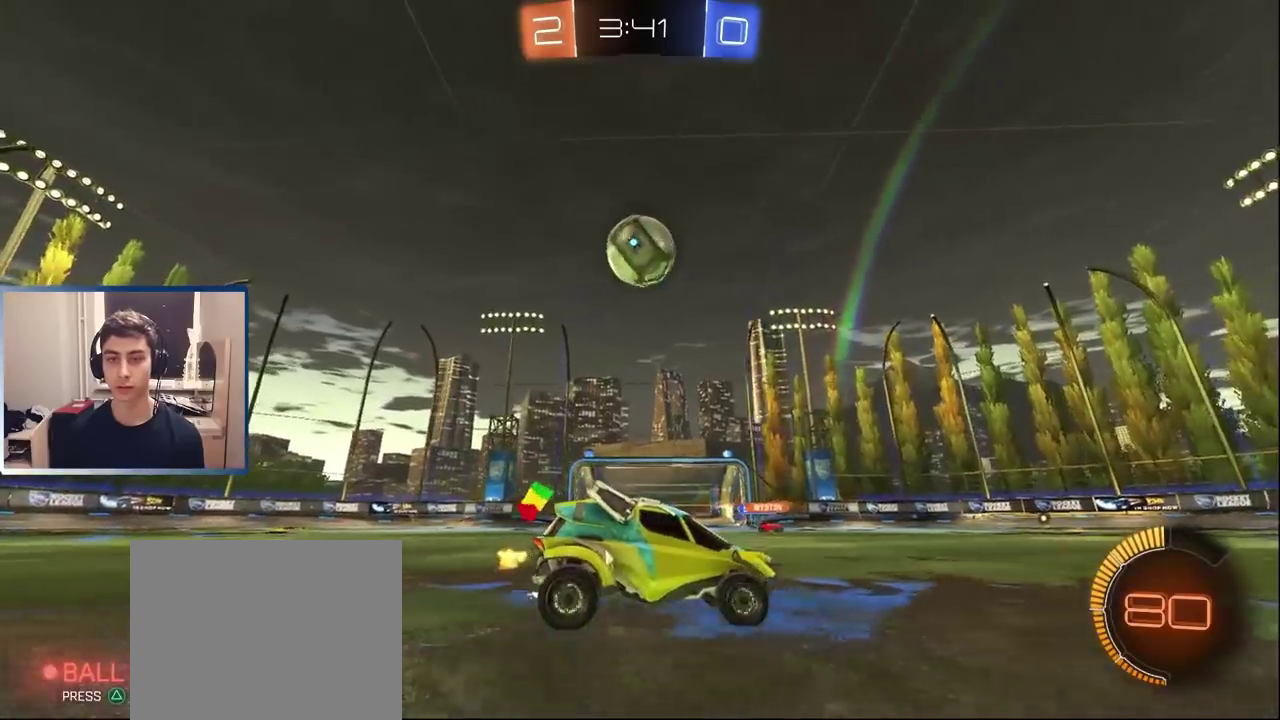
{"buttons": ["R2"], "left_stick": "center", "right_stick": "center", "events": [[117, "left_stick", "center"], [183, "left_stick", "left"], [483, "left_stick", "center"]]}
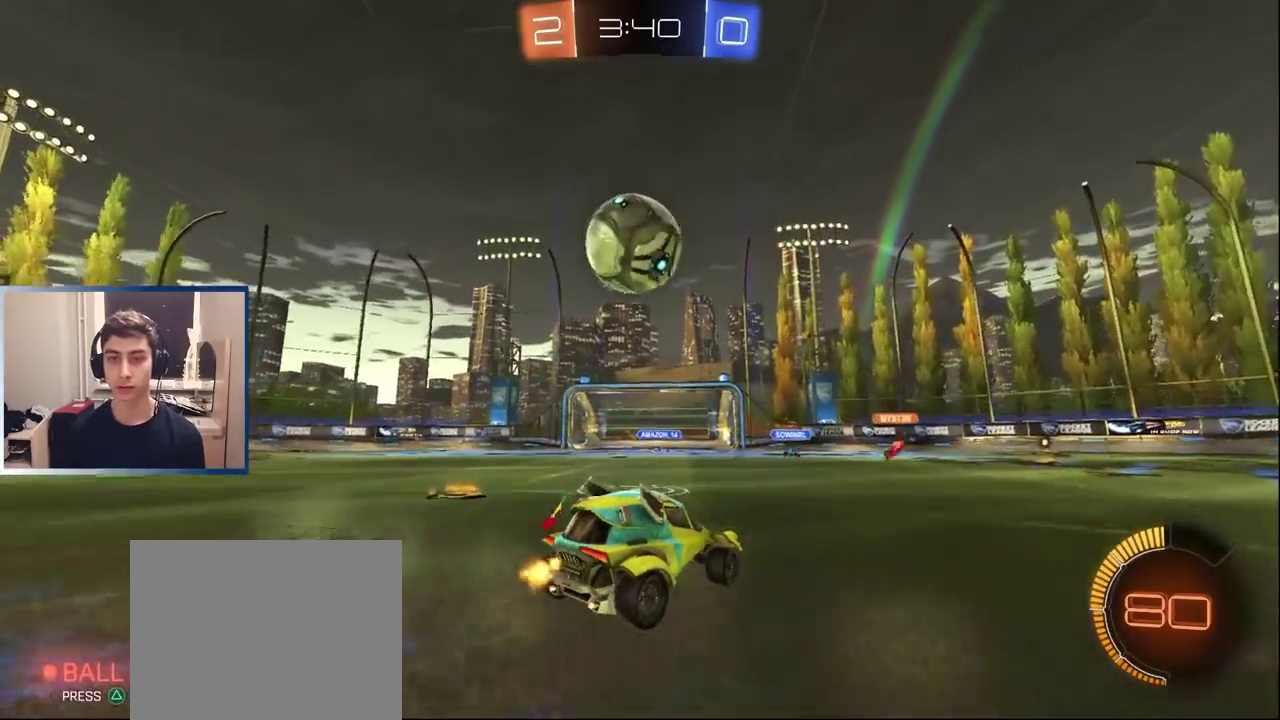
{"buttons": [], "left_stick": "right", "right_stick": "center", "events": [[33, "R2", "up"], [67, "left_stick", "right"], [167, "L2", "down"], [283, "L2", "up"], [317, "R2", "down"], [500, "R2", "up"]]}
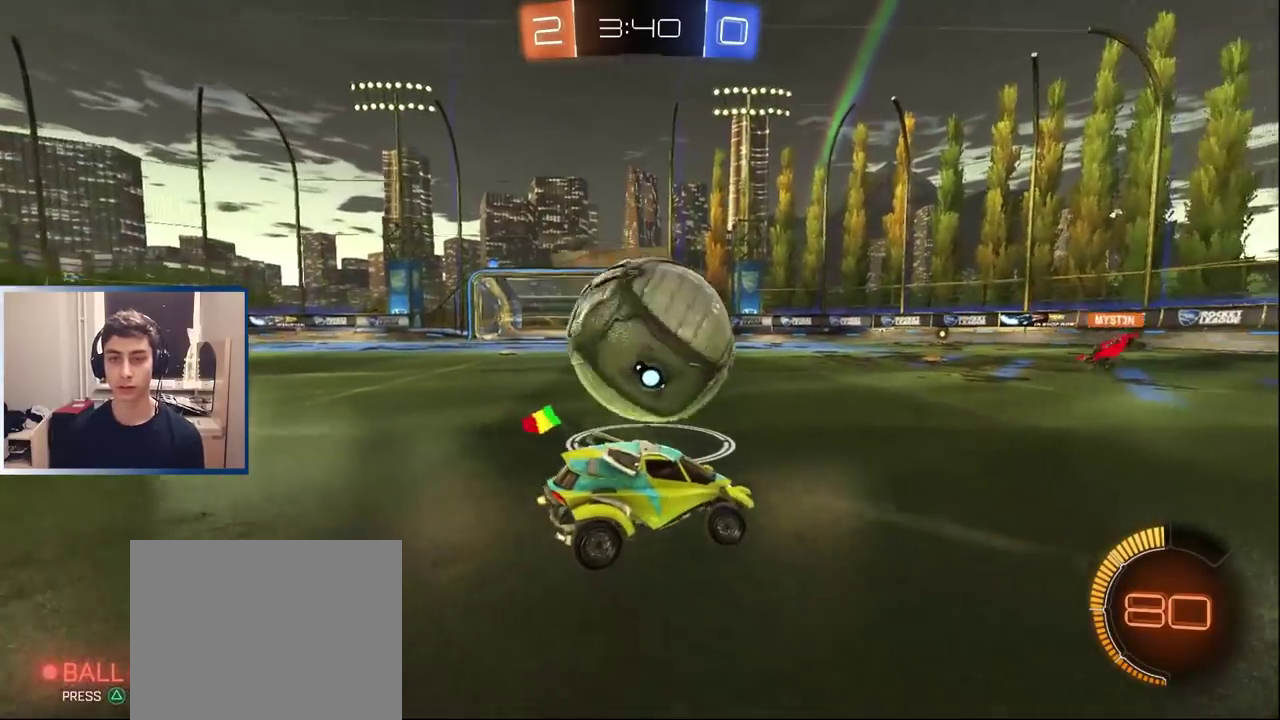
{"buttons": ["R2"], "left_stick": "down-left", "right_stick": "center", "events": [[33, "left_stick", "center"], [150, "CROSS", "down"], [183, "R2", "down"], [200, "left_stick", "down-right"], [367, "L1", "down"], [383, "left_stick", "center"], [433, "CROSS", "up"], [467, "L1", "up"], [467, "left_stick", "down-left"]]}
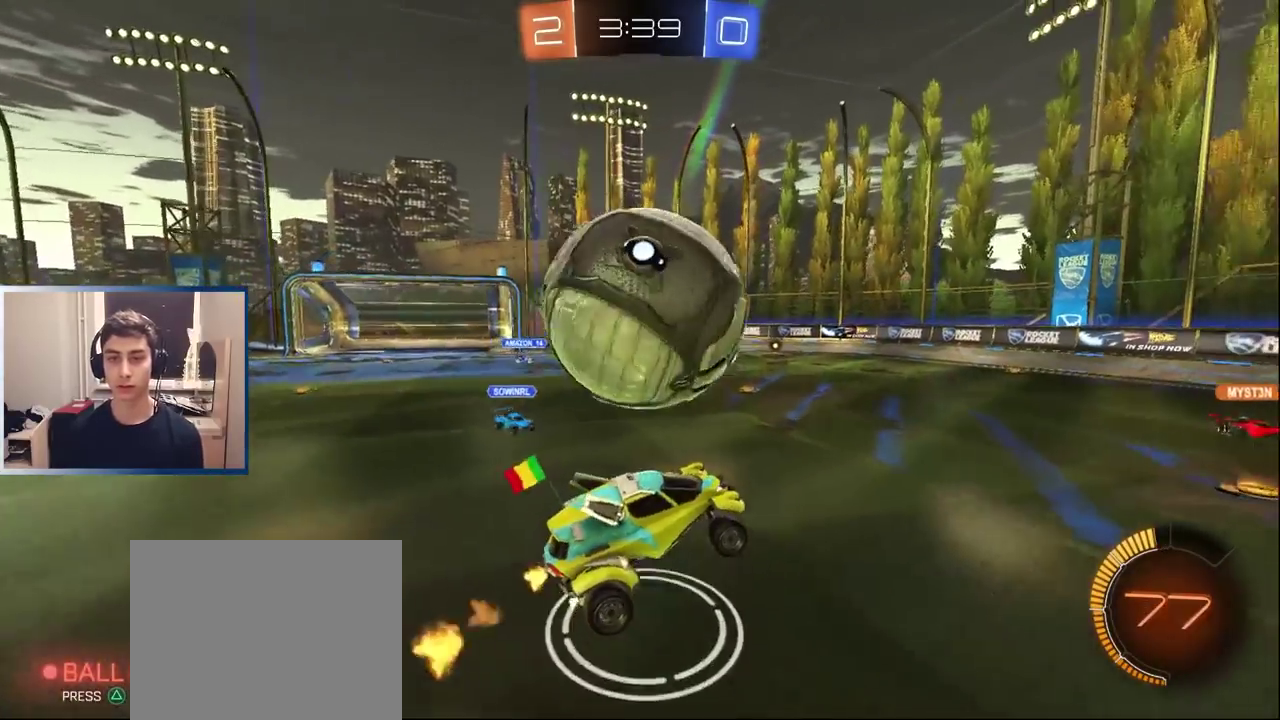
{"buttons": ["R2"], "left_stick": "up", "right_stick": "center", "events": [[183, "left_stick", "up-left"], [233, "left_stick", "center"], [500, "left_stick", "up"]]}
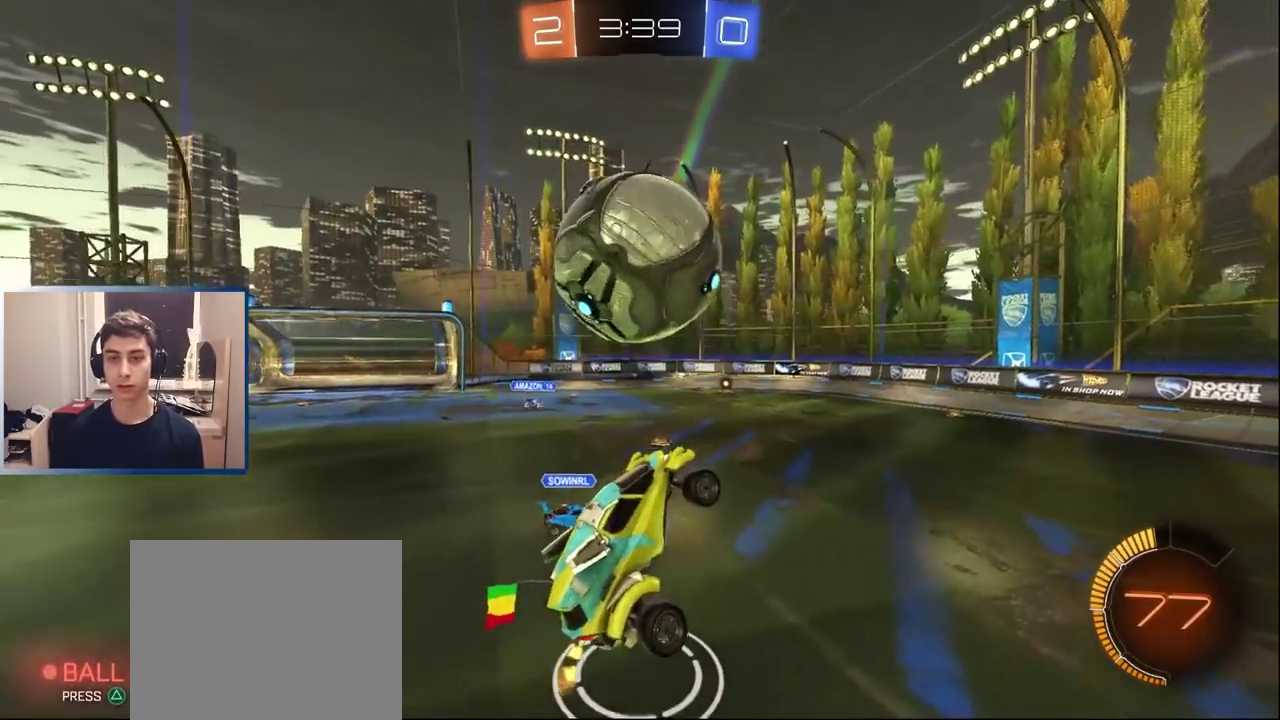
{"buttons": ["R2"], "left_stick": "right", "right_stick": "center", "events": [[17, "left_stick", "up-right"], [233, "left_stick", "center"], [433, "left_stick", "right"]]}
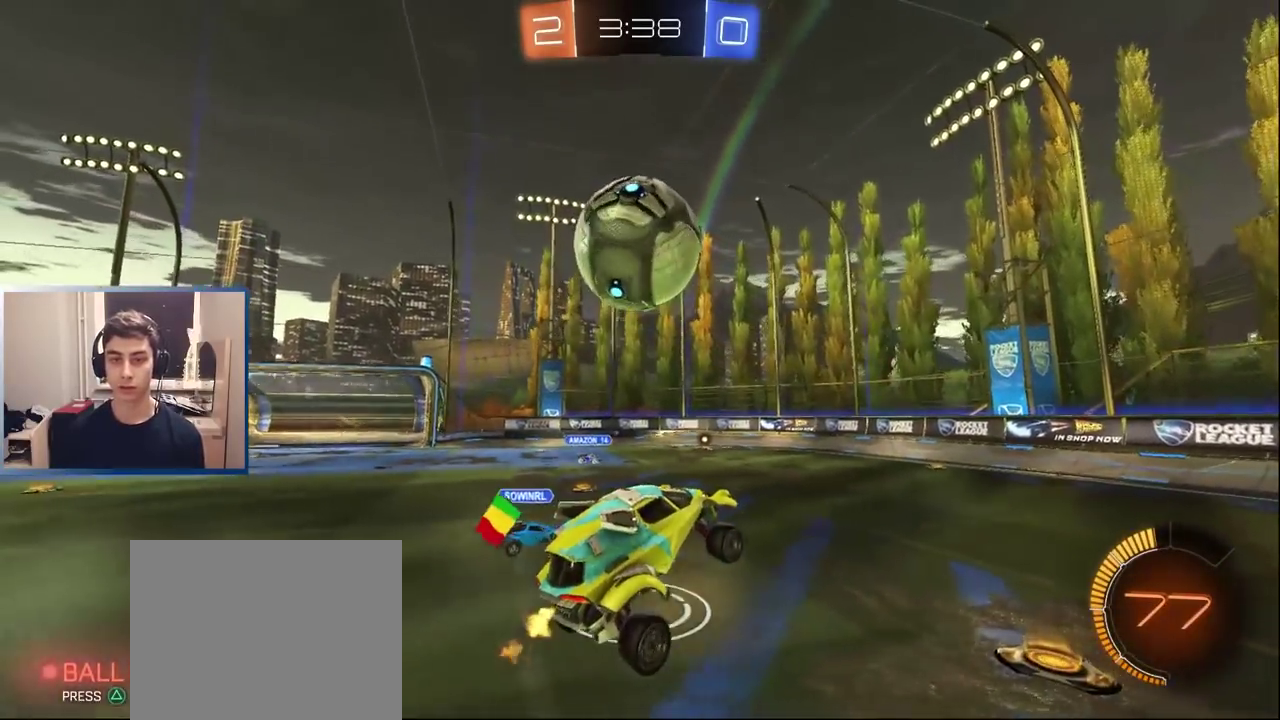
{"buttons": ["R2"], "left_stick": "right", "right_stick": "center", "events": [[17, "left_stick", "center"], [233, "L1", "down"], [300, "left_stick", "left"], [433, "L1", "up"], [483, "left_stick", "right"]]}
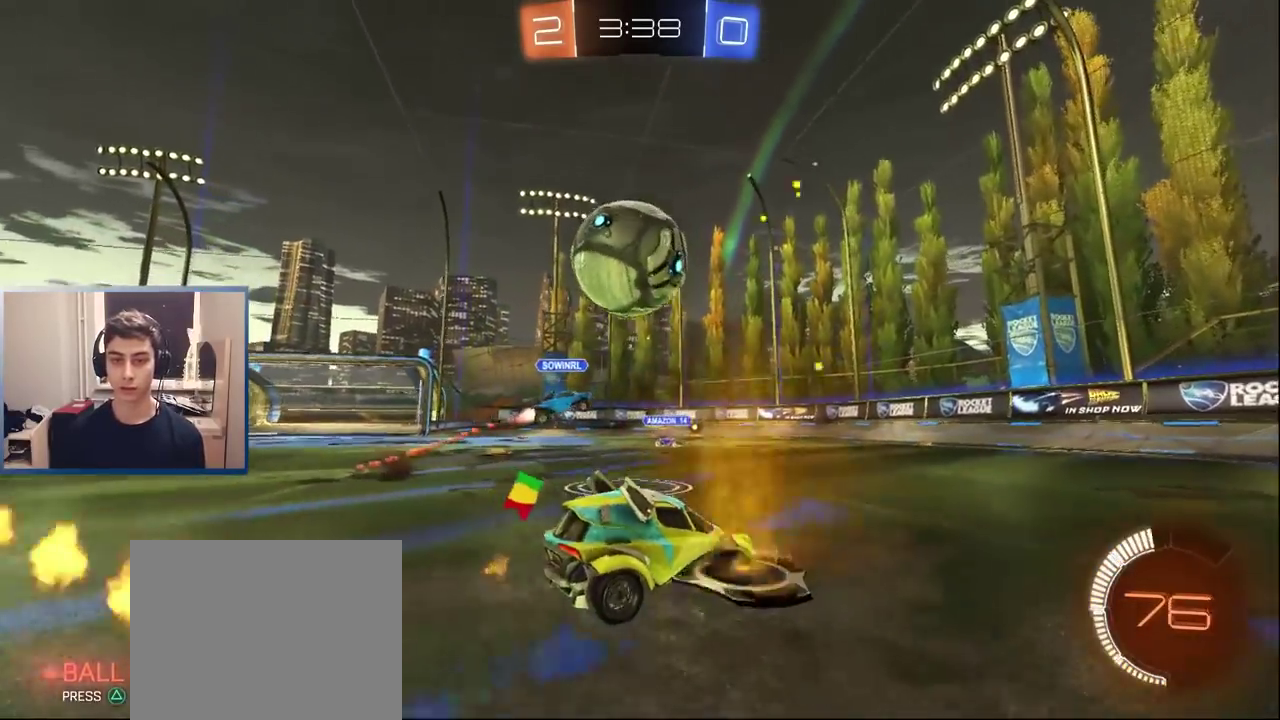
{"buttons": ["TRIANGLE"], "left_stick": "right", "right_stick": "center", "events": [[333, "R2", "up"], [483, "TRIANGLE", "down"]]}
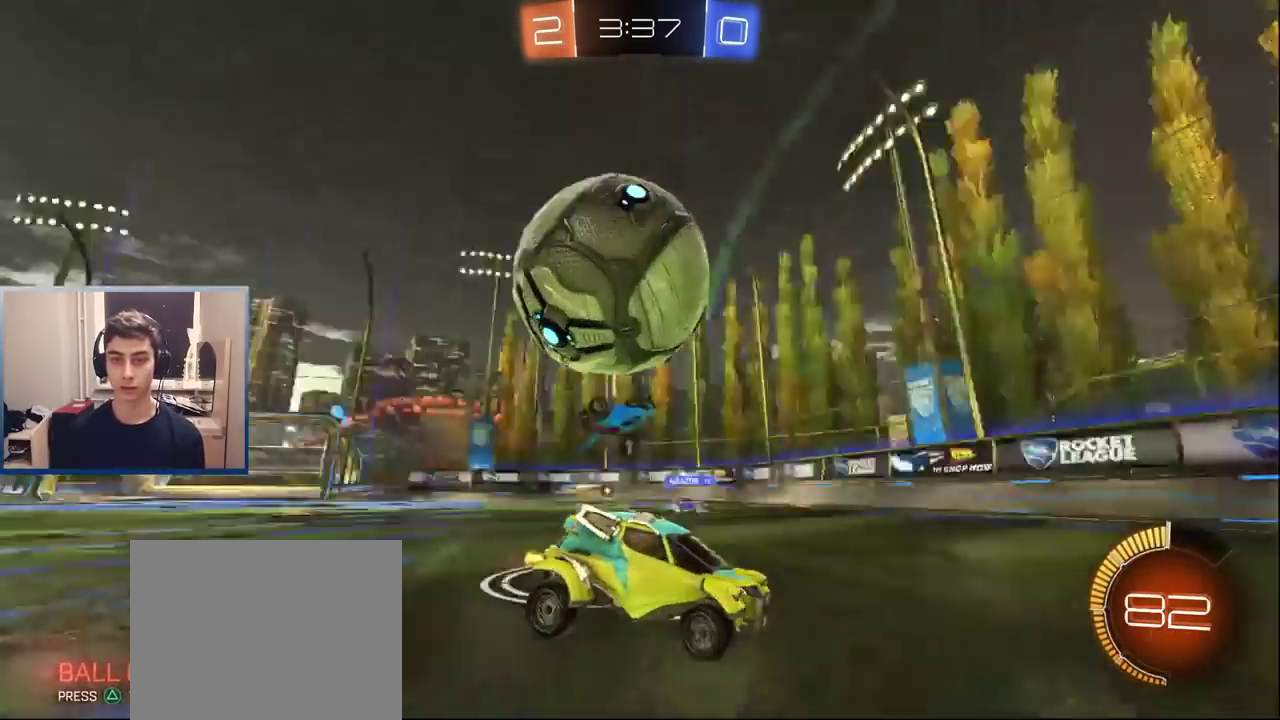
{"buttons": ["R2"], "left_stick": "center", "right_stick": "center", "events": [[100, "TRIANGLE", "up"], [233, "left_stick", "center"], [283, "left_stick", "left"], [350, "R2", "down"], [467, "left_stick", "center"]]}
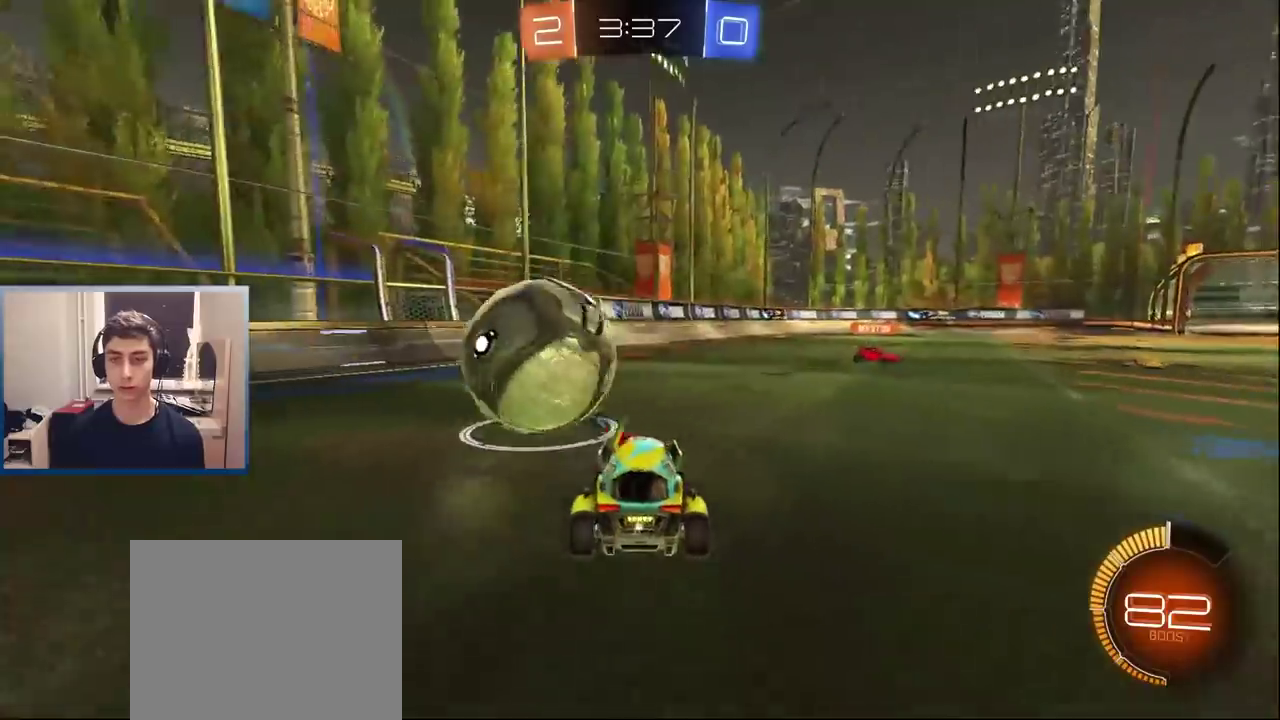
{"buttons": ["CROSS", "L1", "R2"], "left_stick": "center", "right_stick": "center", "events": [[50, "left_stick", "right"], [83, "L1", "down"], [283, "left_stick", "center"], [333, "left_stick", "left"], [450, "CROSS", "down"], [483, "left_stick", "center"]]}
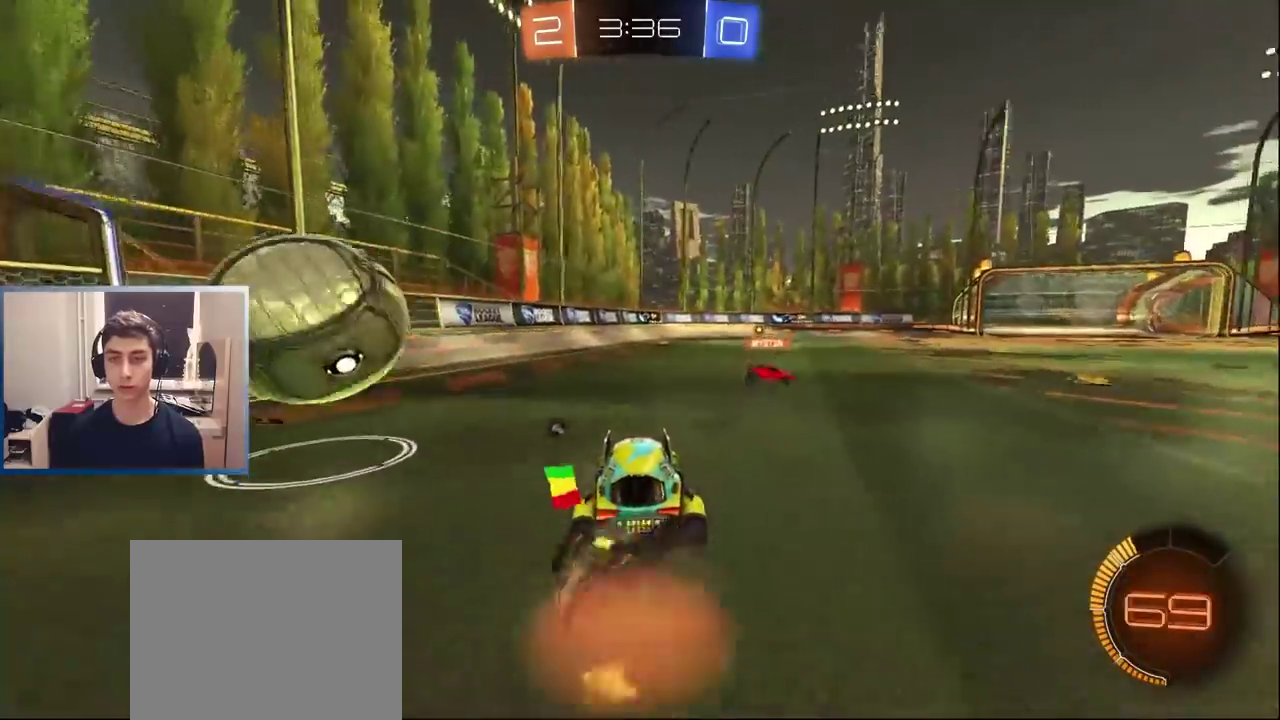
{"buttons": ["R2"], "left_stick": "up-right", "right_stick": "center", "events": [[17, "CROSS", "up"], [17, "left_stick", "up-right"], [50, "CROSS", "down"], [150, "CROSS", "up"], [250, "TRIANGLE", "down"], [350, "TRIANGLE", "up"], [467, "L1", "up"]]}
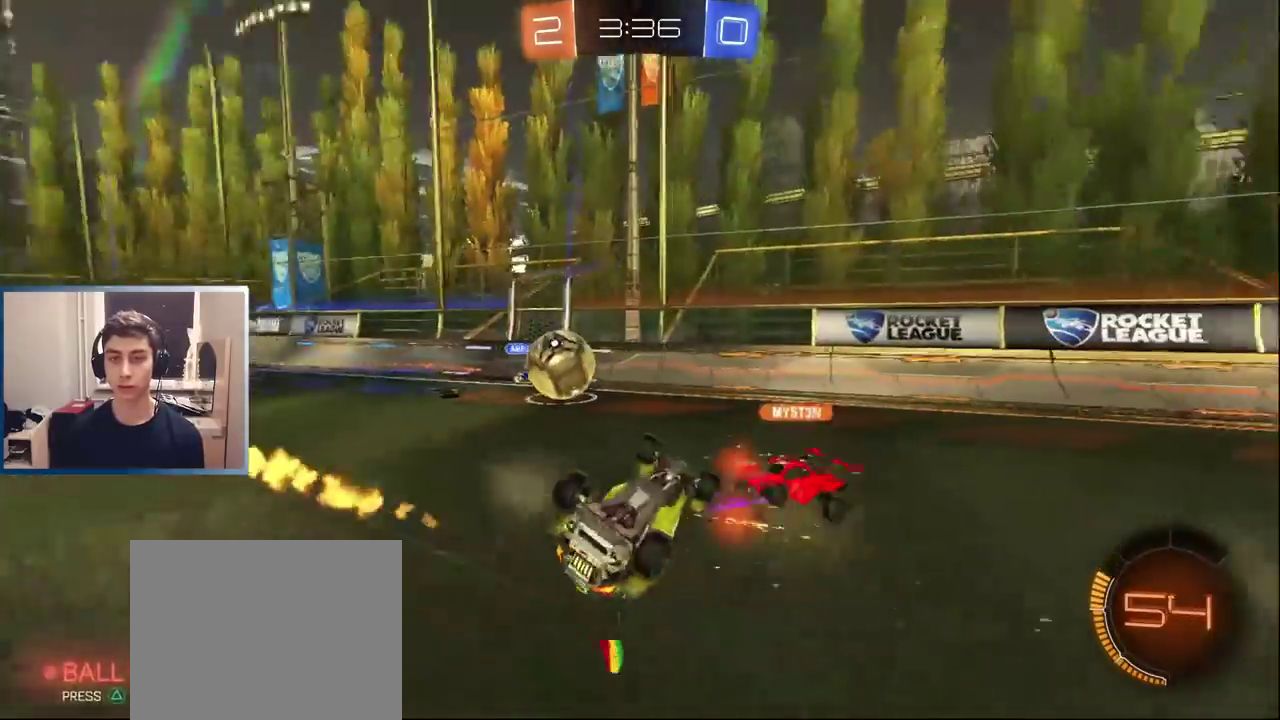
{"buttons": ["L1", "R2"], "left_stick": "center", "right_stick": "center", "events": [[167, "left_stick", "right"], [200, "TRIANGLE", "down"], [283, "TRIANGLE", "up"], [317, "L1", "down"], [417, "left_stick", "center"]]}
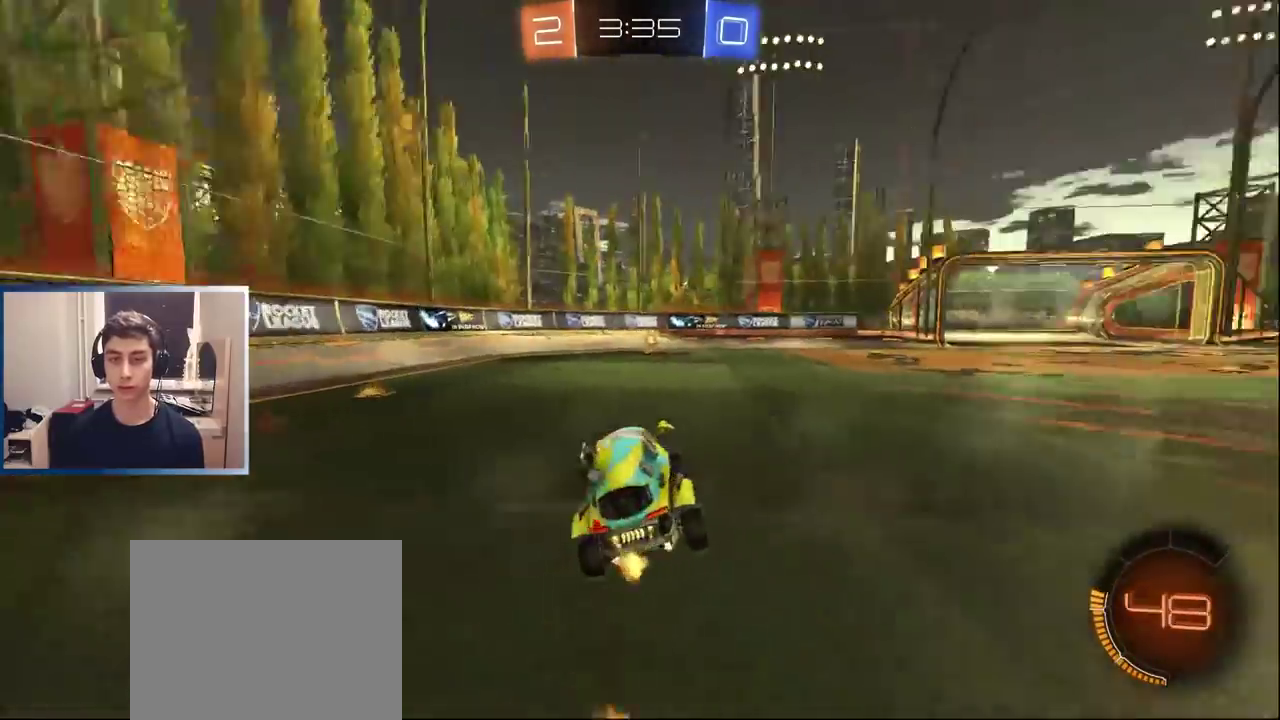
{"buttons": ["R2"], "left_stick": "center", "right_stick": "center", "events": [[117, "left_stick", "left"], [250, "left_stick", "center"], [300, "TRIANGLE", "down"], [400, "L1", "up"], [417, "TRIANGLE", "up"]]}
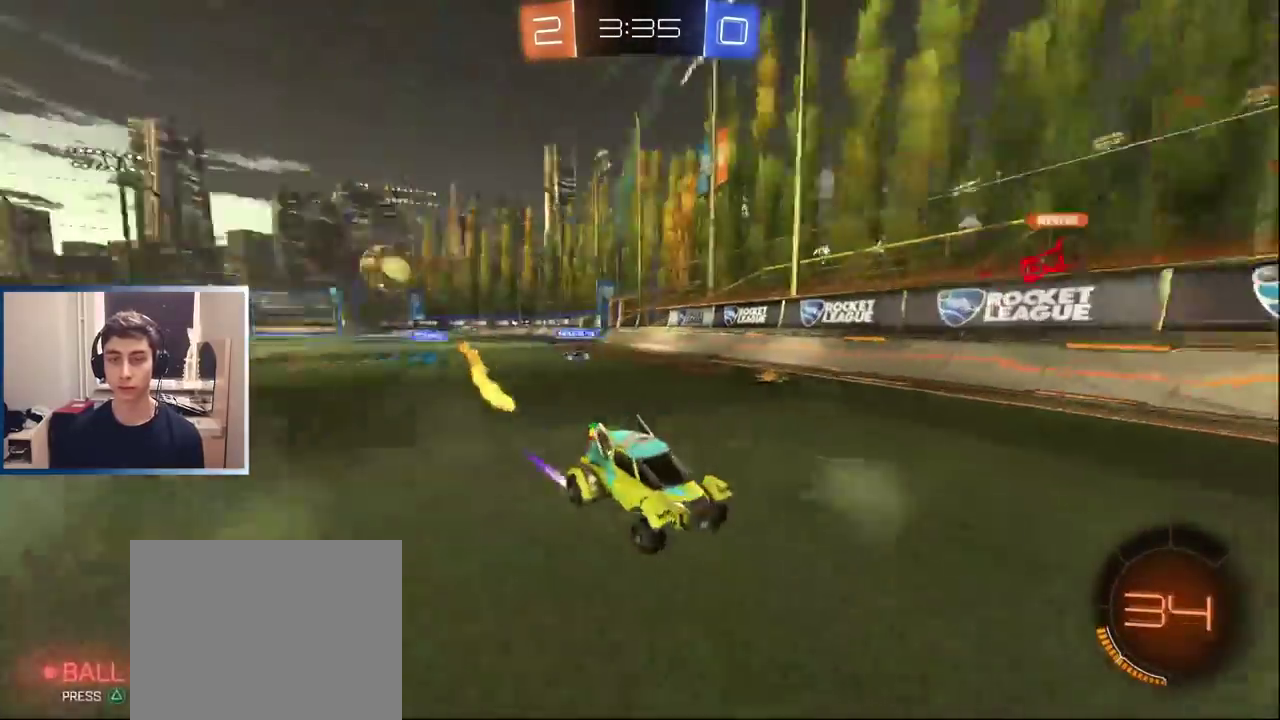
{"buttons": ["L1", "R2"], "left_stick": "right", "right_stick": "center", "events": [[17, "L1", "down"], [33, "left_stick", "up-right"], [100, "left_stick", "center"], [167, "L1", "up"], [250, "left_stick", "right"], [267, "L1", "down"]]}
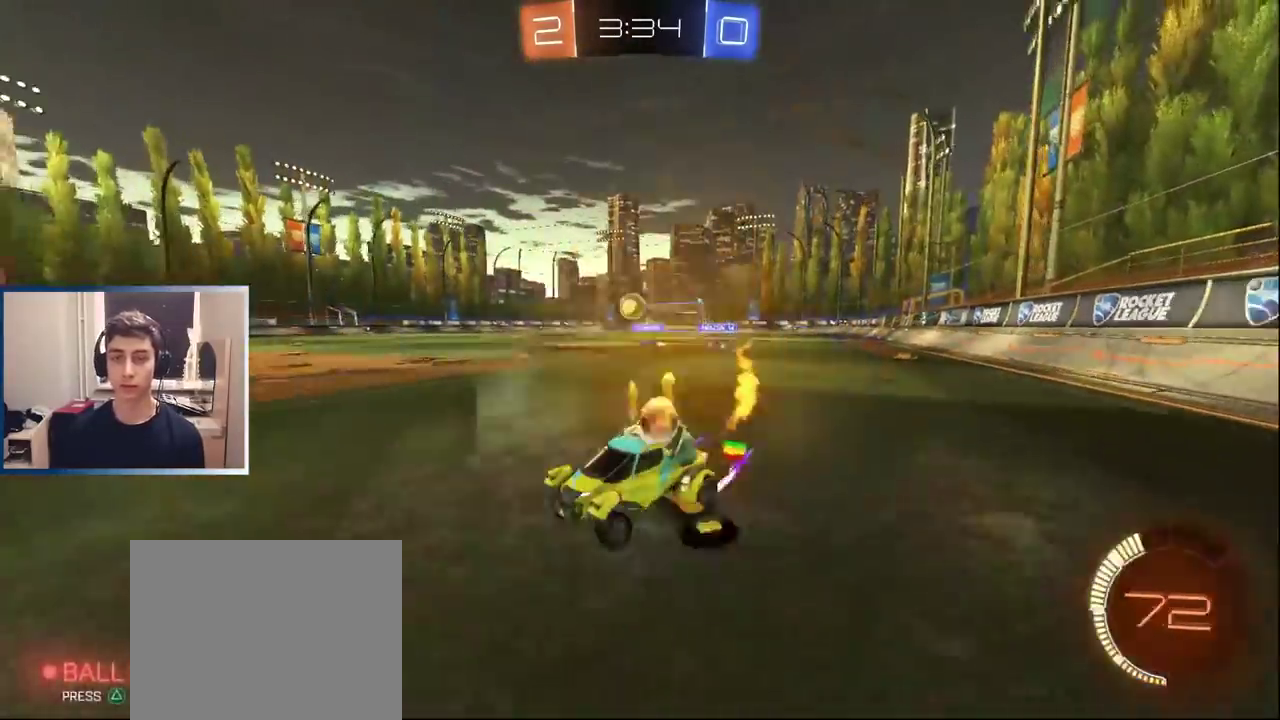
{"buttons": ["R2"], "left_stick": "up-right", "right_stick": "center", "events": [[183, "L1", "up"], [433, "left_stick", "up-right"]]}
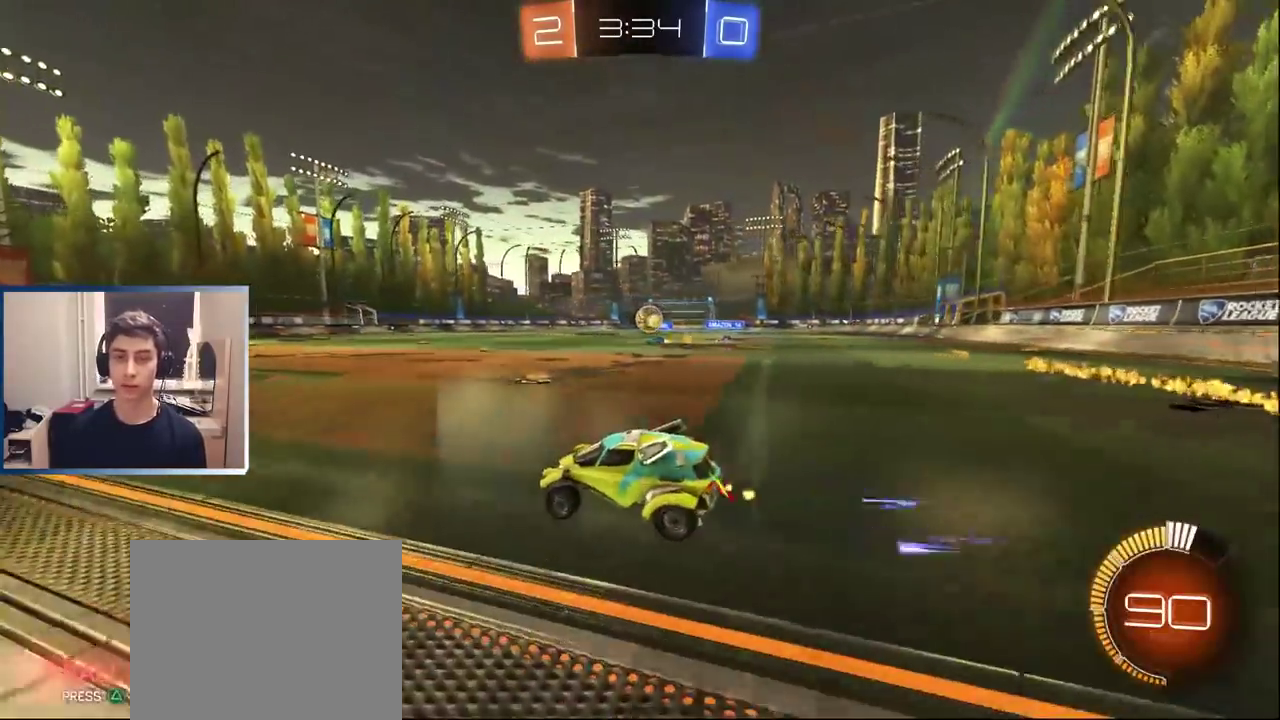
{"buttons": [], "left_stick": "left", "right_stick": "center", "events": [[83, "R2", "up"], [100, "left_stick", "center"], [200, "L2", "down"], [217, "left_stick", "left"], [333, "L2", "up"]]}
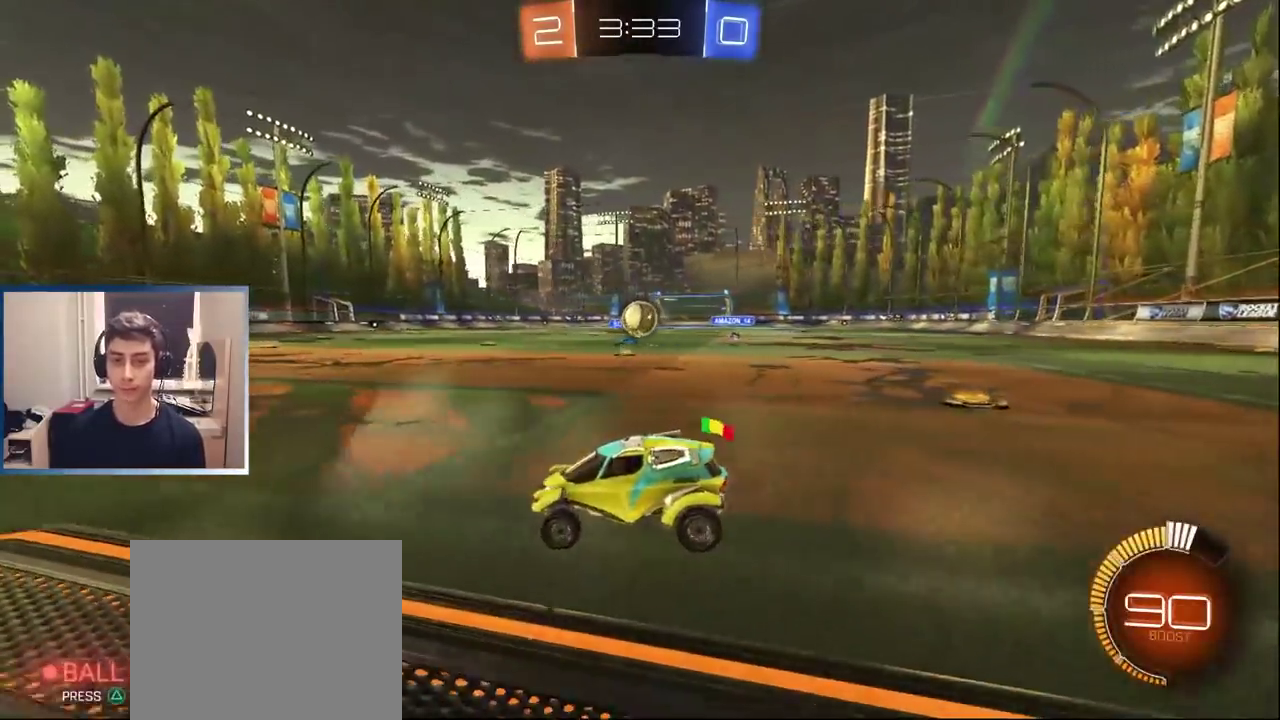
{"buttons": ["R2"], "left_stick": "center", "right_stick": "center", "events": [[17, "left_stick", "center"], [83, "L2", "down"], [217, "L2", "up"], [383, "R2", "down"]]}
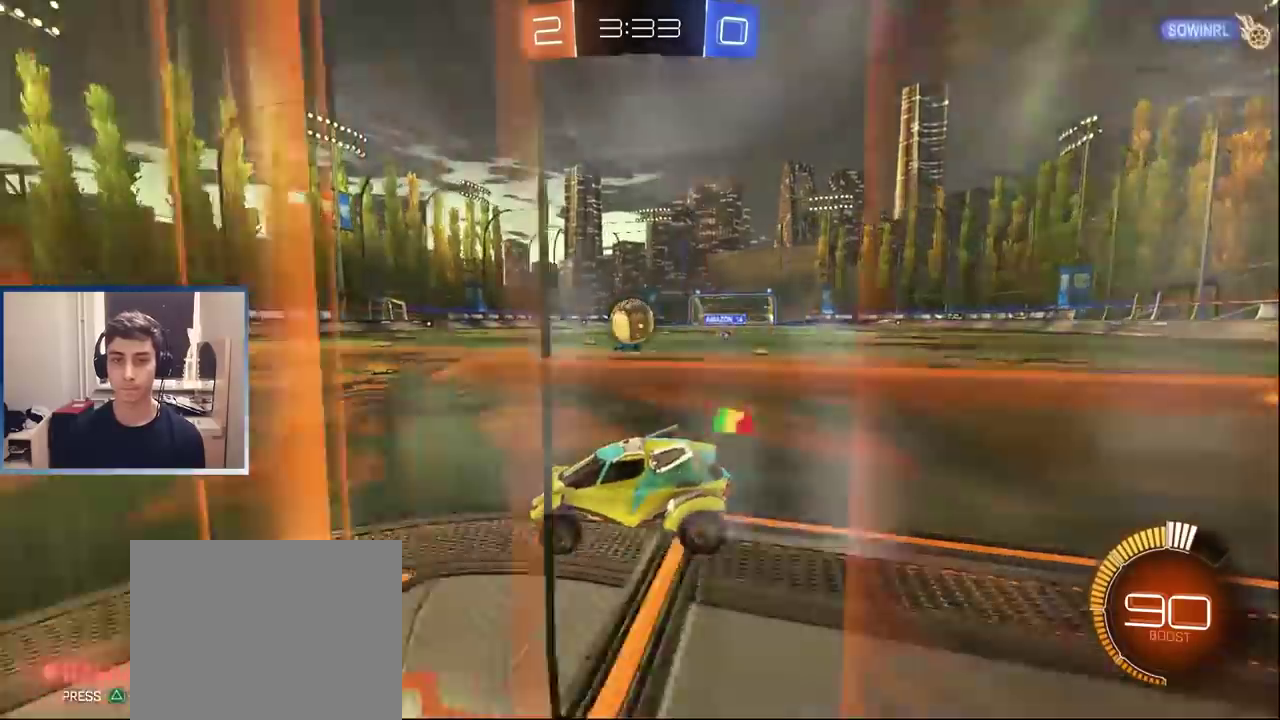
{"buttons": [], "left_stick": "up-right", "right_stick": "center", "events": [[33, "R2", "up"], [150, "left_stick", "right"], [200, "R2", "down"], [267, "CROSS", "down"], [400, "R2", "up"], [417, "CROSS", "up"], [467, "left_stick", "up-right"]]}
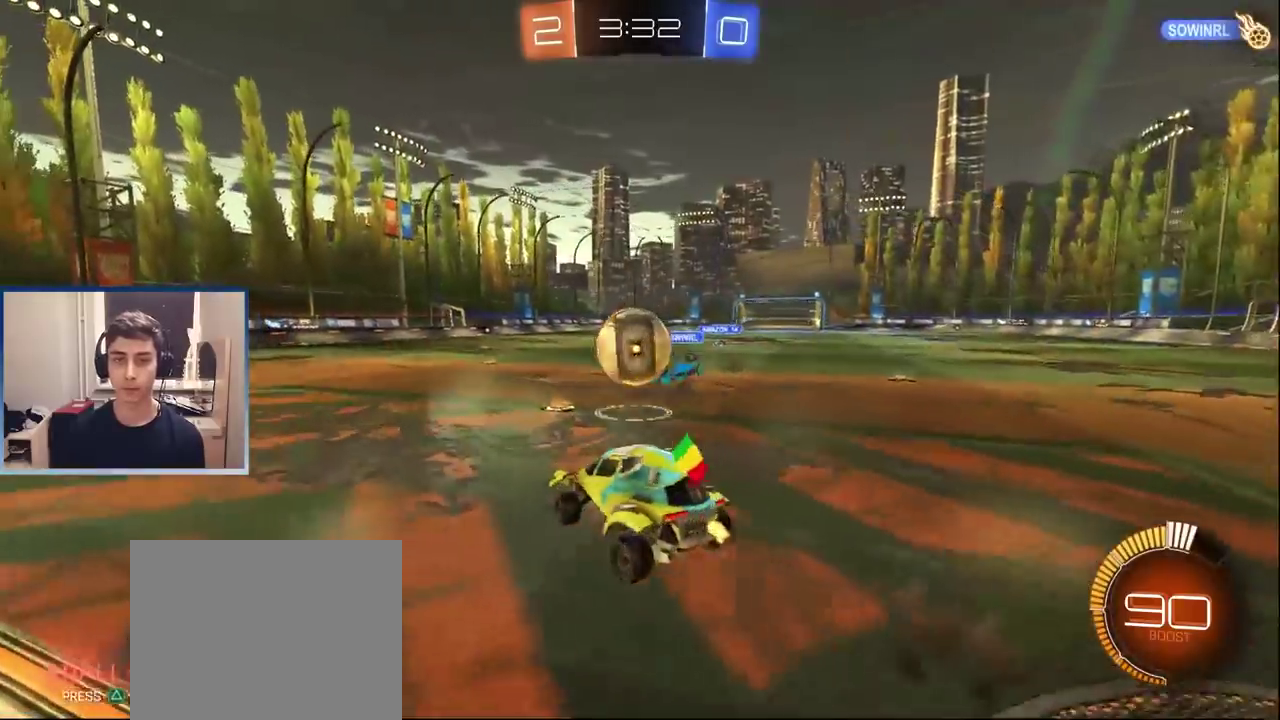
{"buttons": [], "left_stick": "down", "right_stick": "center", "events": [[50, "left_stick", "center"], [117, "L1", "down"], [150, "left_stick", "up-left"], [250, "CROSS", "down"], [300, "left_stick", "down-left"], [350, "L1", "up"], [367, "CROSS", "up"], [367, "left_stick", "down"]]}